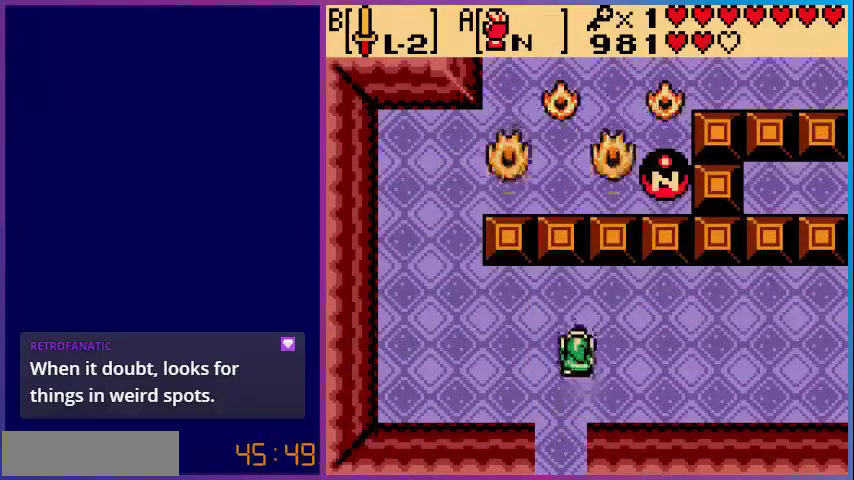
Gameplay with a controller (Nintendo layout); each line is a JSON object with the inputs held at the frame after it. "events" lists button and stick changes between this image and that frame as [ms after this image, input, new state], when the widget could be followed in between. Not read: L3 R3.
{"buttons": ["DPAD_RIGHT"], "events": [[80, "DPAD_RIGHT", "down"], [200, "DPAD_UP", "up"]]}
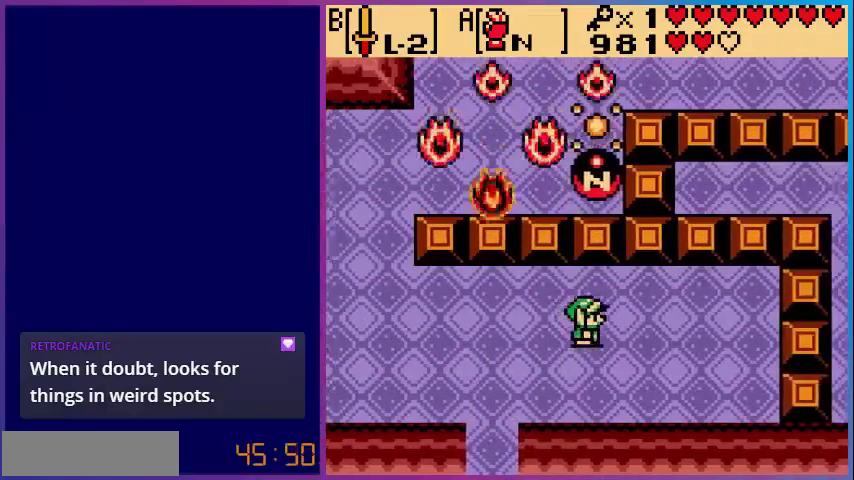
{"buttons": ["DPAD_UP"], "events": [[120, "DPAD_RIGHT", "up"], [480, "DPAD_UP", "down"]]}
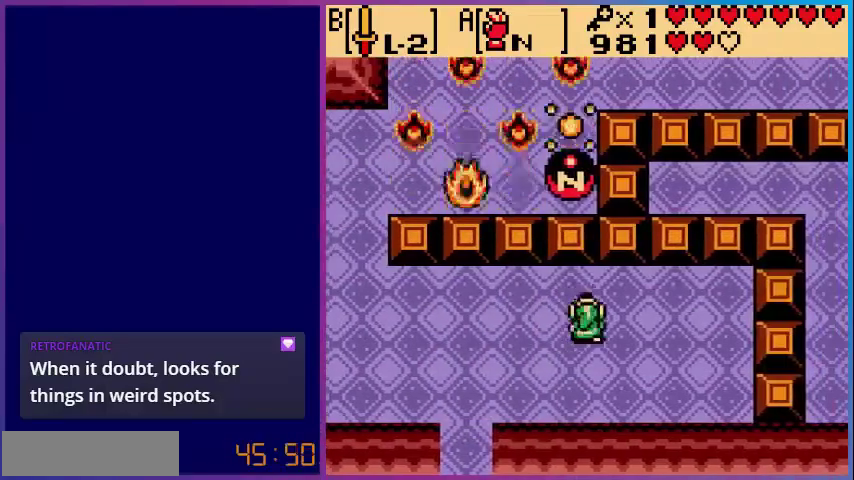
{"buttons": ["A"], "events": [[360, "DPAD_UP", "up"], [440, "A", "down"]]}
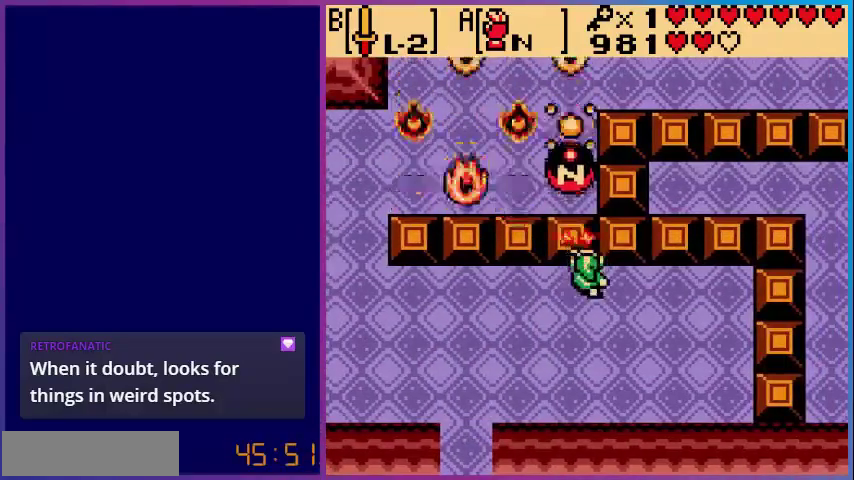
{"buttons": ["A", "DPAD_LEFT"], "events": [[40, "A", "up"], [120, "A", "down"], [280, "DPAD_LEFT", "down"]]}
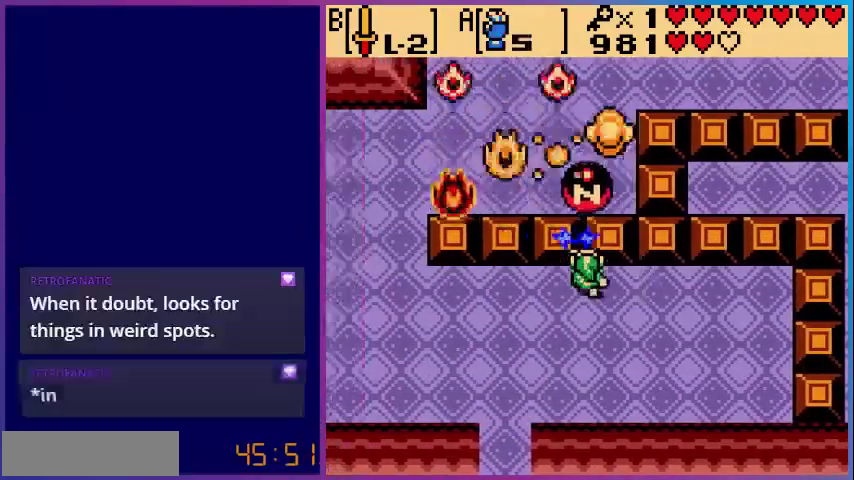
{"buttons": ["A", "DPAD_LEFT"], "events": []}
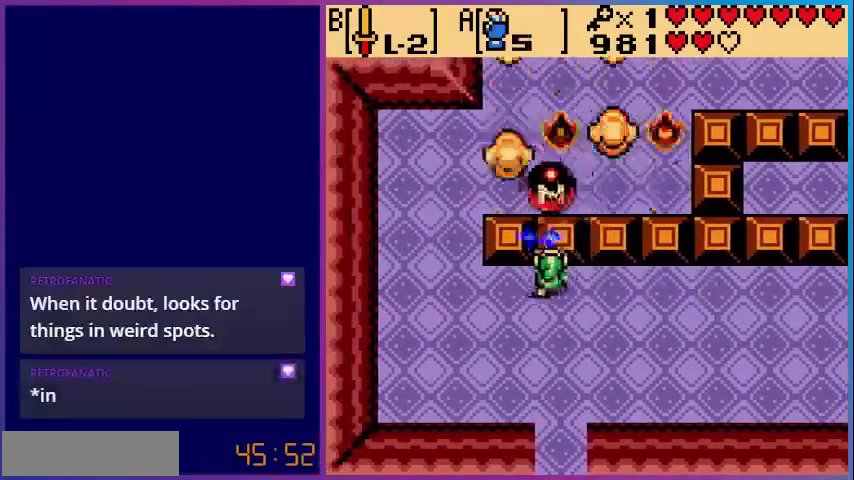
{"buttons": ["A", "DPAD_UP"], "events": [[400, "DPAD_UP", "down"], [440, "DPAD_LEFT", "up"]]}
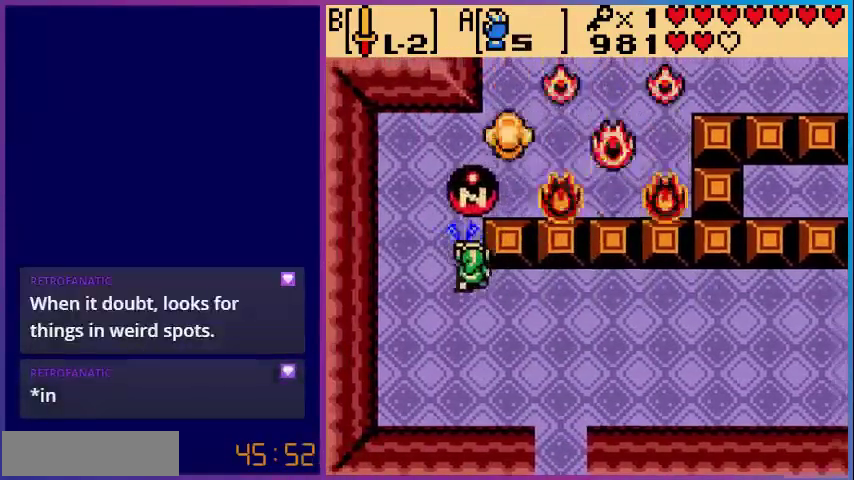
{"buttons": ["A", "DPAD_RIGHT"], "events": [[360, "DPAD_RIGHT", "down"], [400, "DPAD_UP", "up"]]}
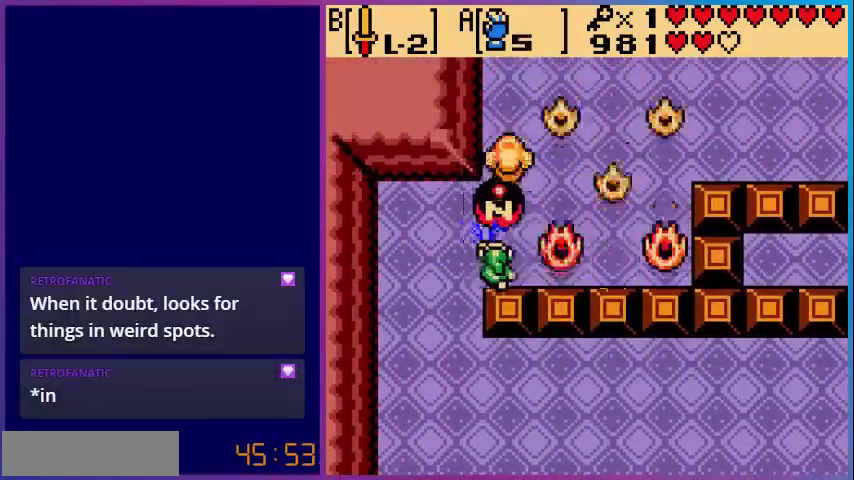
{"buttons": ["A", "DPAD_RIGHT"], "events": []}
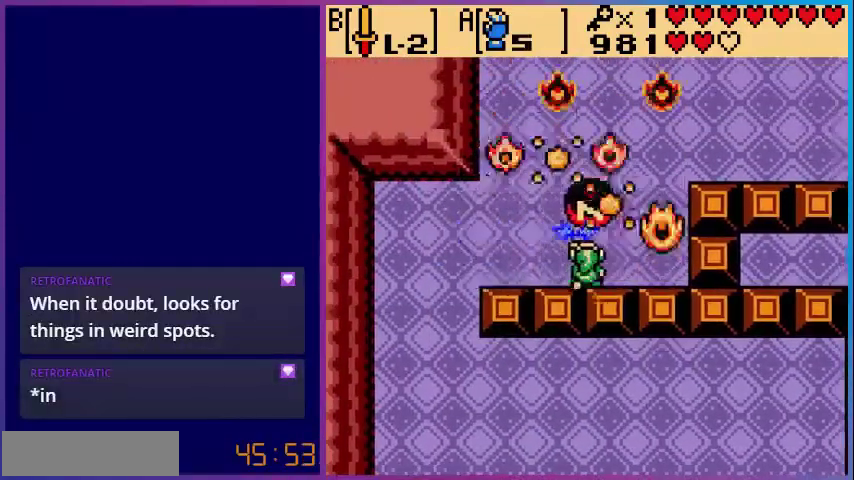
{"buttons": ["A", "DPAD_UP"], "events": [[400, "DPAD_UP", "down"], [440, "DPAD_RIGHT", "up"]]}
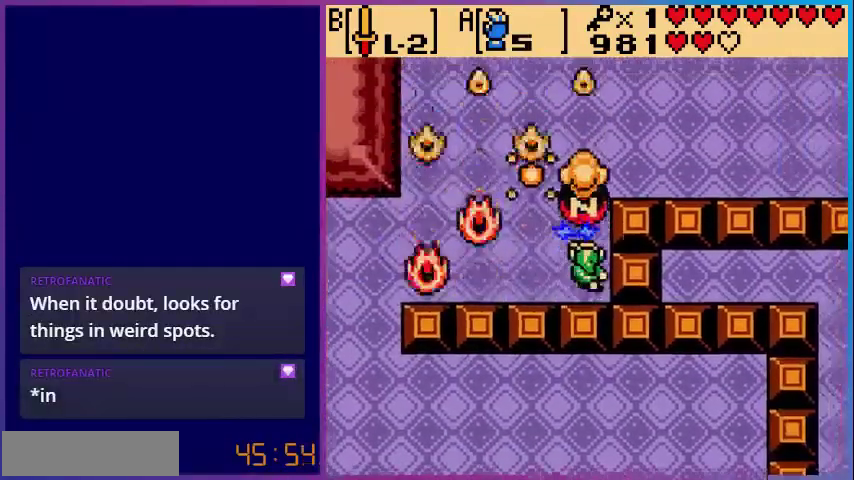
{"buttons": ["A", "DPAD_UP"], "events": []}
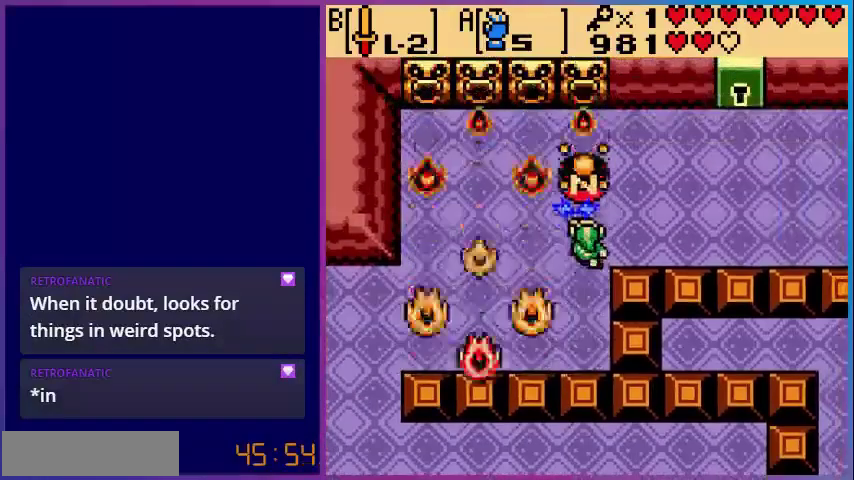
{"buttons": ["DPAD_RIGHT"], "events": [[200, "A", "up"], [200, "DPAD_RIGHT", "down"], [200, "DPAD_UP", "up"]]}
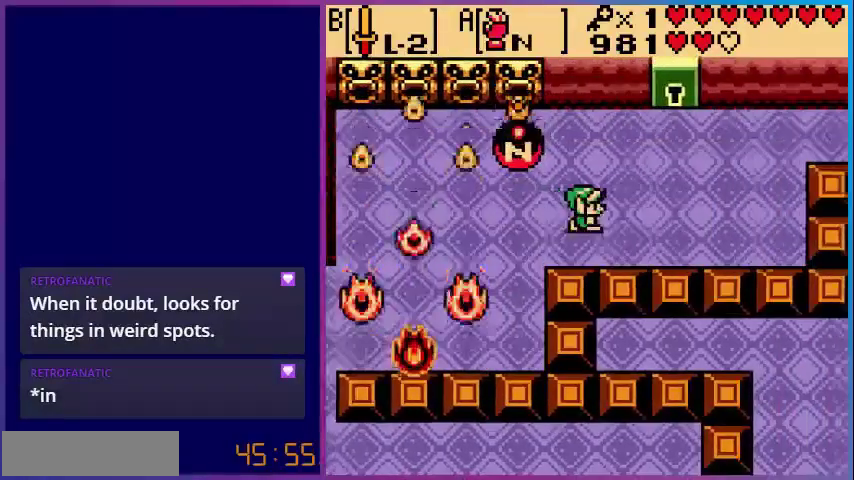
{"buttons": ["DPAD_UP", "DPAD_RIGHT"], "events": [[160, "DPAD_UP", "down"]]}
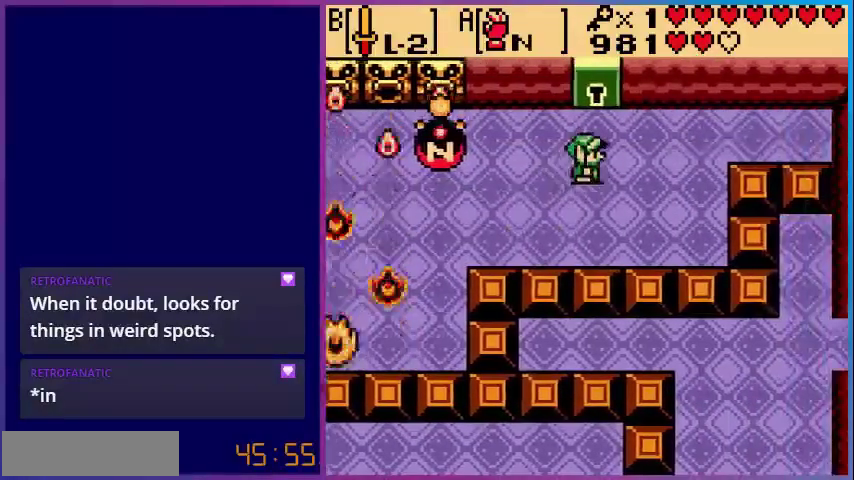
{"buttons": ["DPAD_UP"], "events": [[160, "DPAD_RIGHT", "up"]]}
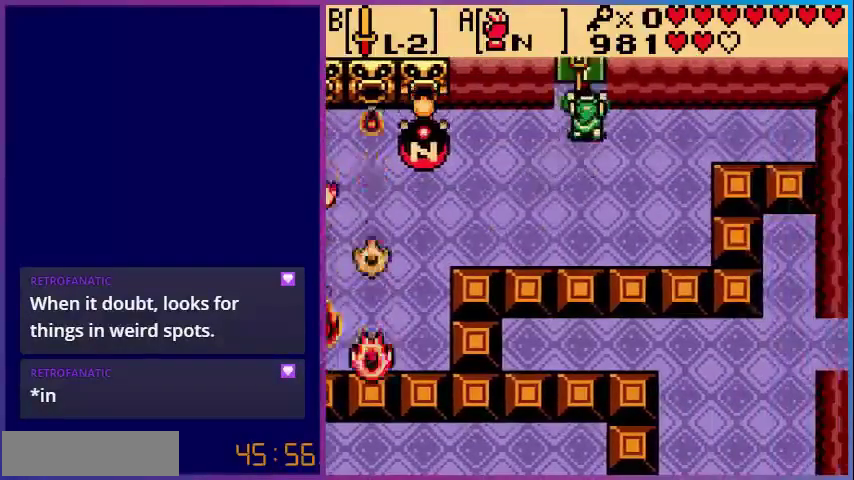
{"buttons": ["DPAD_UP"], "events": []}
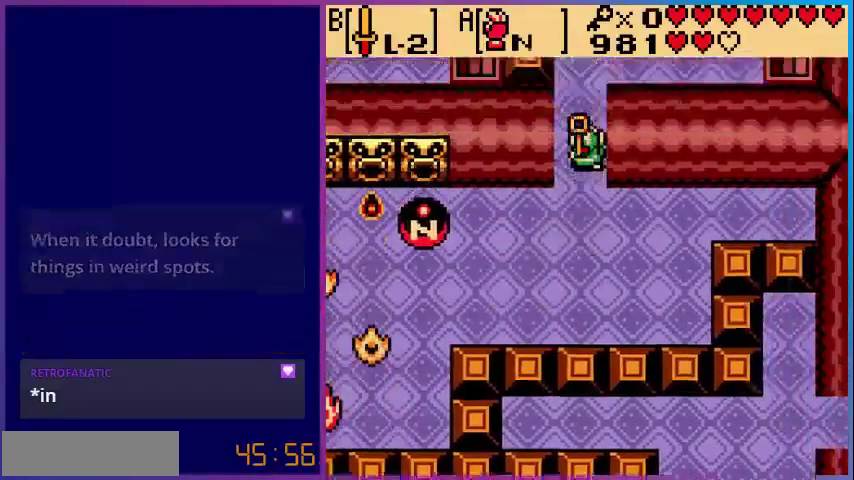
{"buttons": [], "events": [[200, "DPAD_UP", "up"]]}
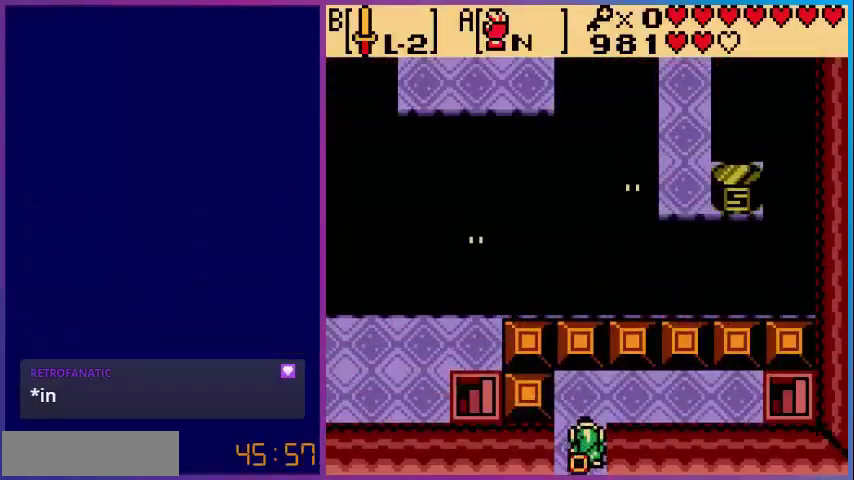
{"buttons": ["DPAD_RIGHT"], "events": [[80, "DPAD_UP", "down"], [280, "DPAD_RIGHT", "down"], [320, "DPAD_UP", "up"]]}
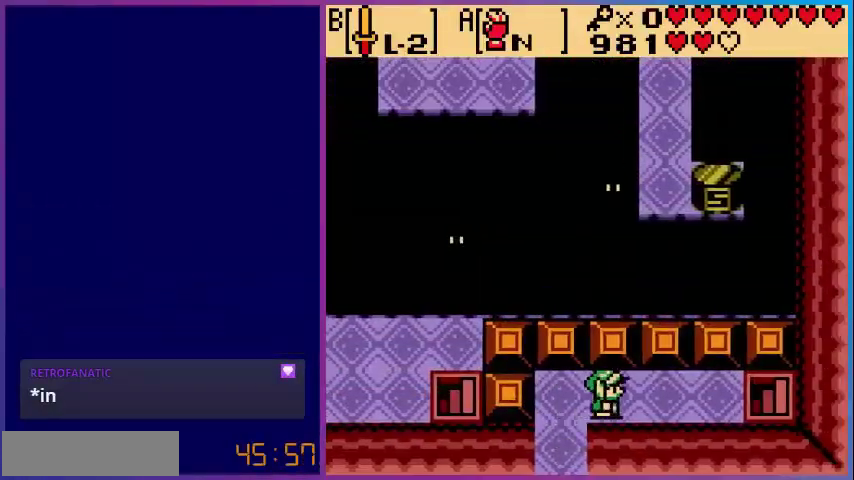
{"buttons": ["DPAD_RIGHT"], "events": []}
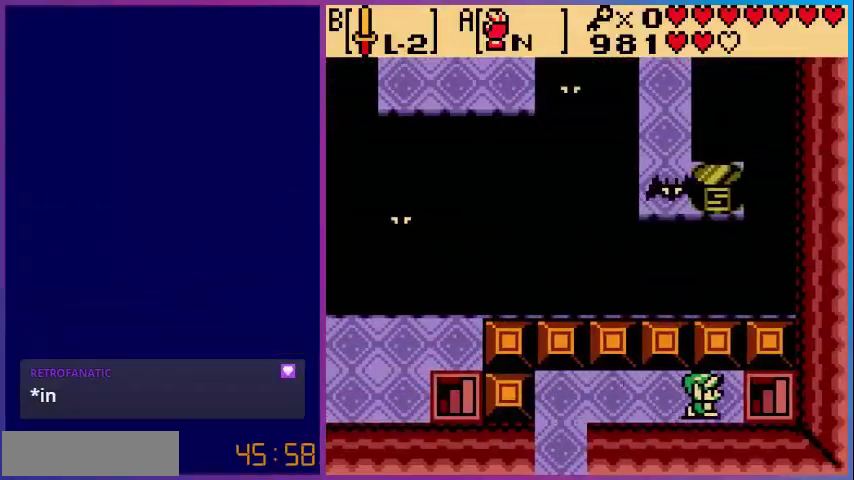
{"buttons": ["DPAD_RIGHT"], "events": []}
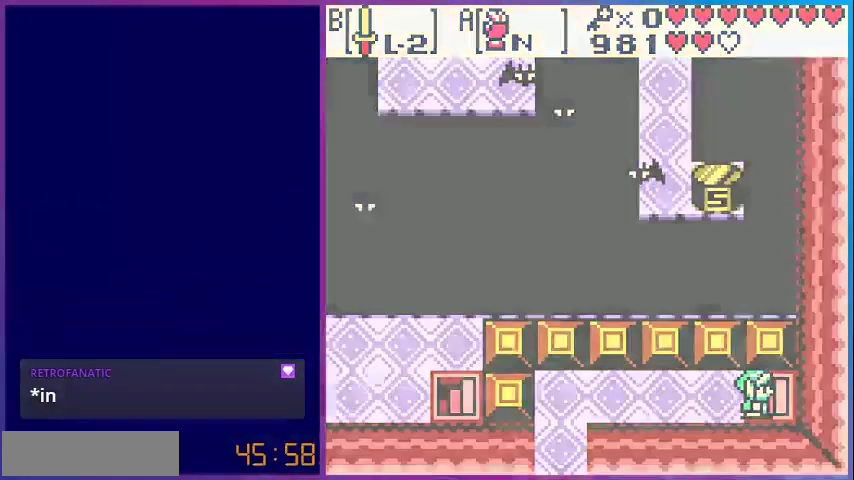
{"buttons": [], "events": [[200, "DPAD_RIGHT", "up"]]}
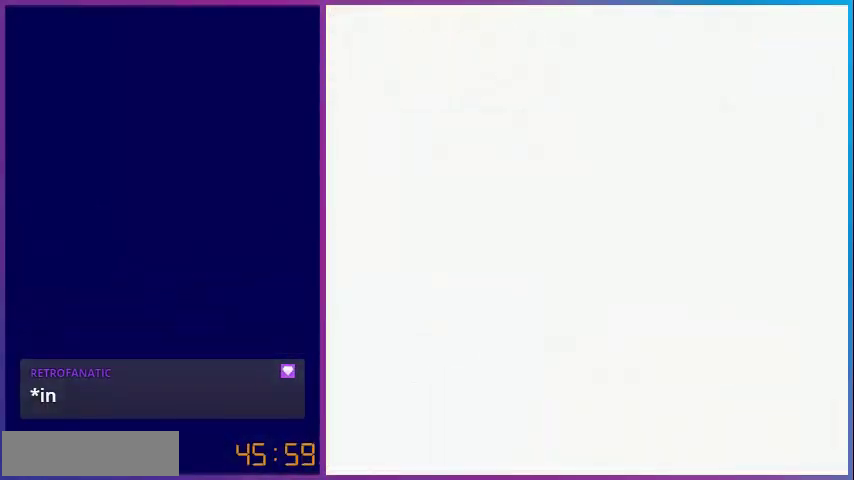
{"buttons": [], "events": []}
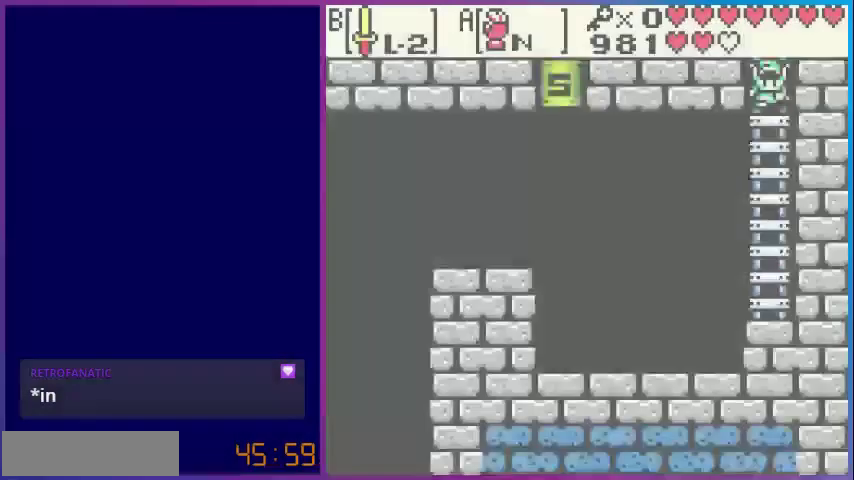
{"buttons": ["DPAD_DOWN"], "events": [[320, "DPAD_DOWN", "down"]]}
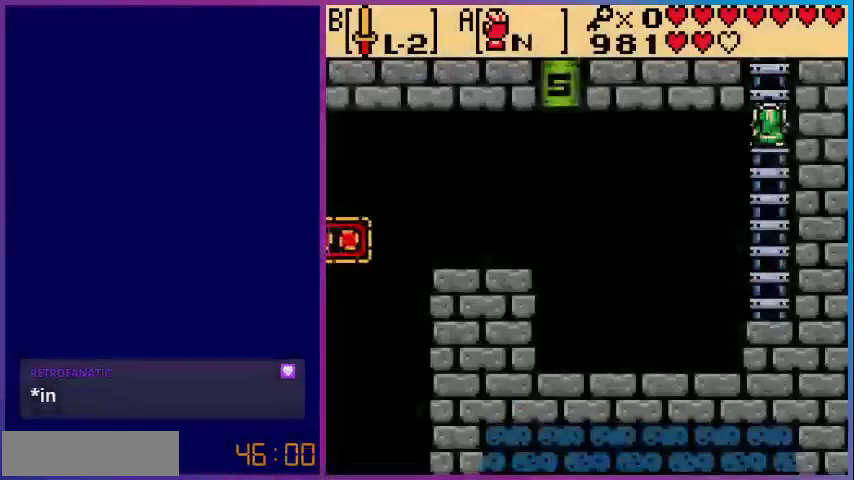
{"buttons": ["DPAD_LEFT"], "events": [[80, "DPAD_LEFT", "down"], [120, "DPAD_DOWN", "up"]]}
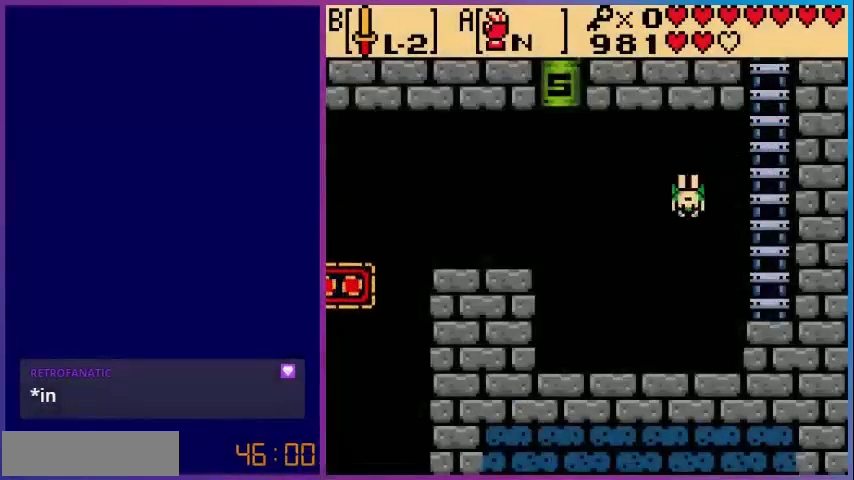
{"buttons": ["DPAD_LEFT"], "events": []}
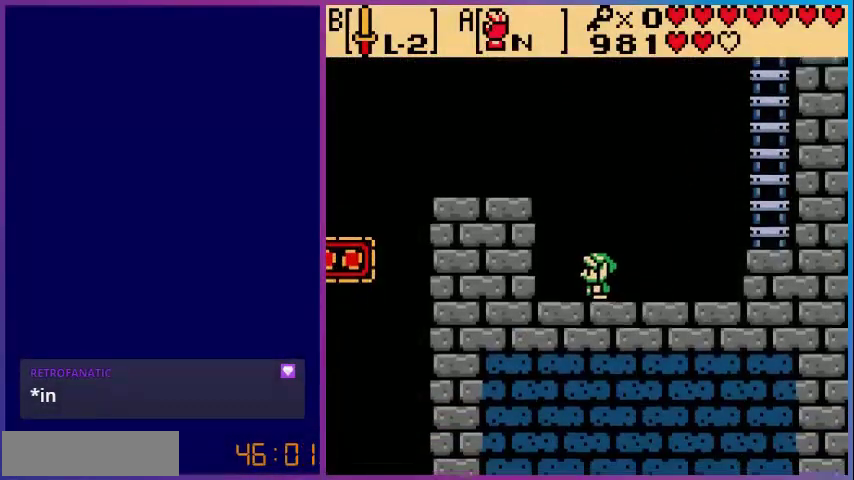
{"buttons": ["A"], "events": [[160, "DPAD_UP", "down"], [200, "DPAD_LEFT", "up"], [280, "A", "down"], [320, "DPAD_UP", "up"]]}
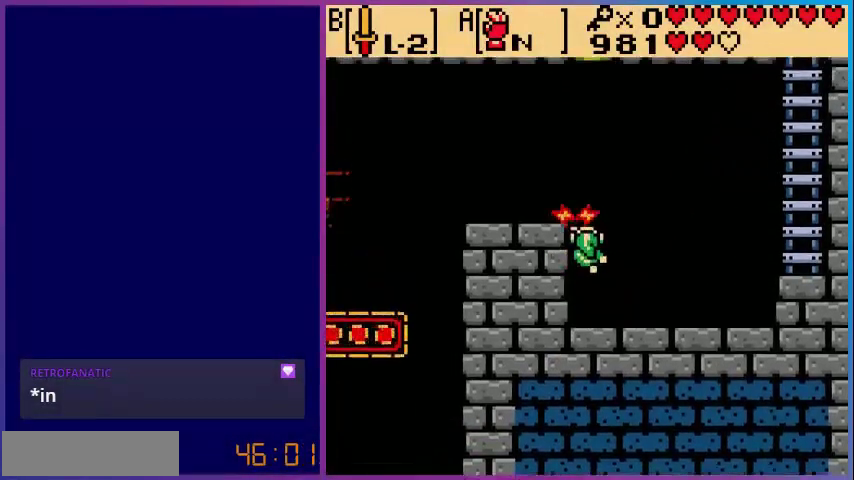
{"buttons": ["DPAD_LEFT"], "events": [[360, "DPAD_LEFT", "down"], [440, "A", "up"]]}
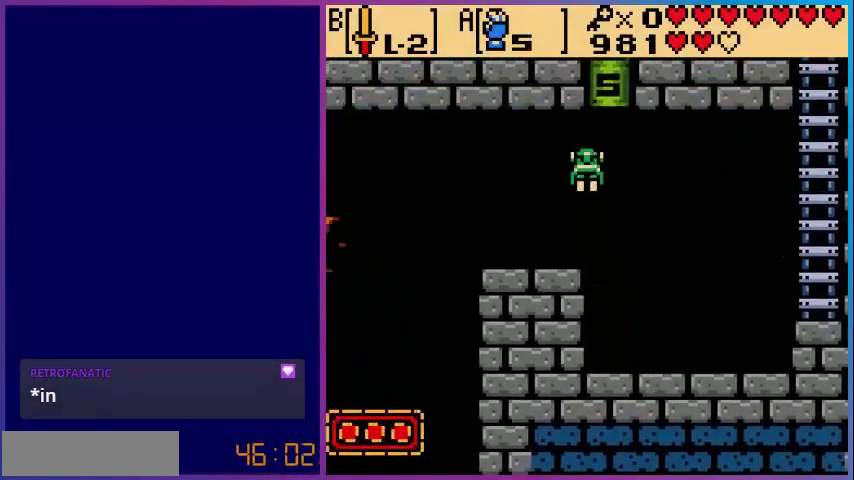
{"buttons": [], "events": [[320, "DPAD_LEFT", "up"]]}
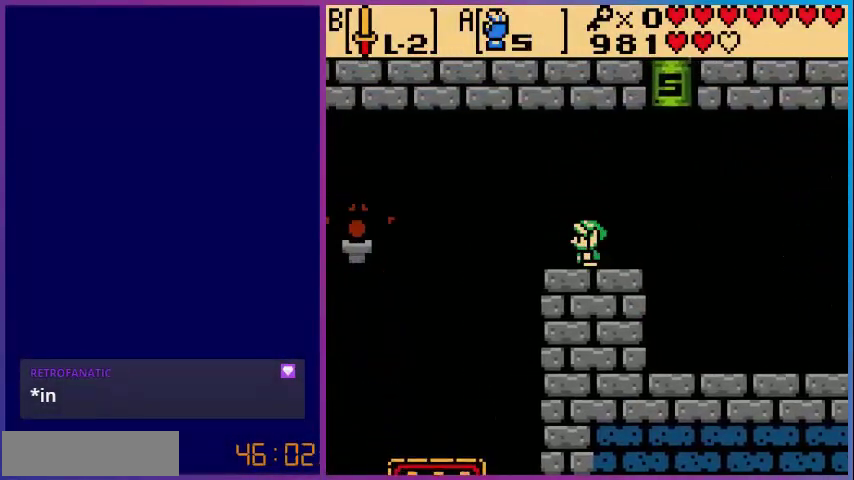
{"buttons": ["DPAD_LEFT"], "events": [[200, "DPAD_LEFT", "down"]]}
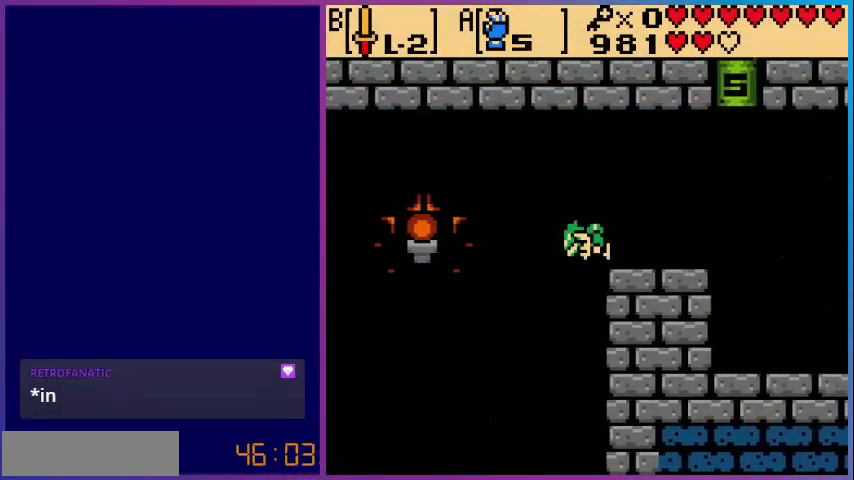
{"buttons": ["DPAD_LEFT"], "events": []}
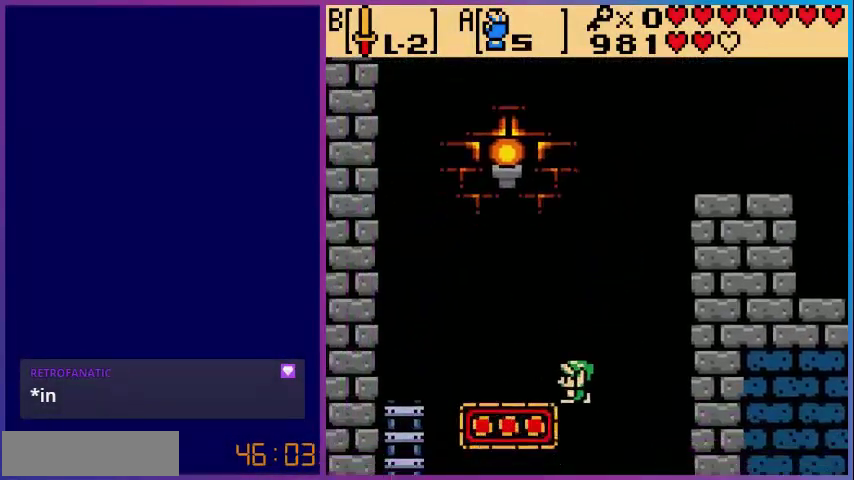
{"buttons": ["DPAD_LEFT"], "events": []}
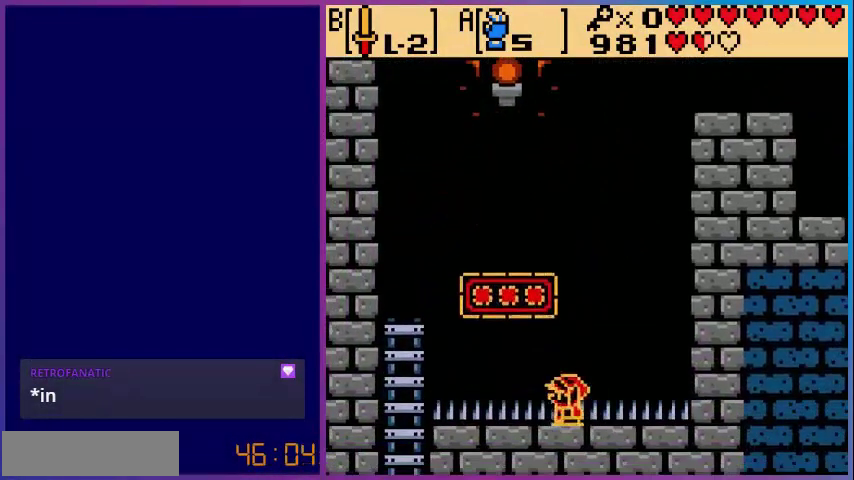
{"buttons": ["DPAD_LEFT"], "events": []}